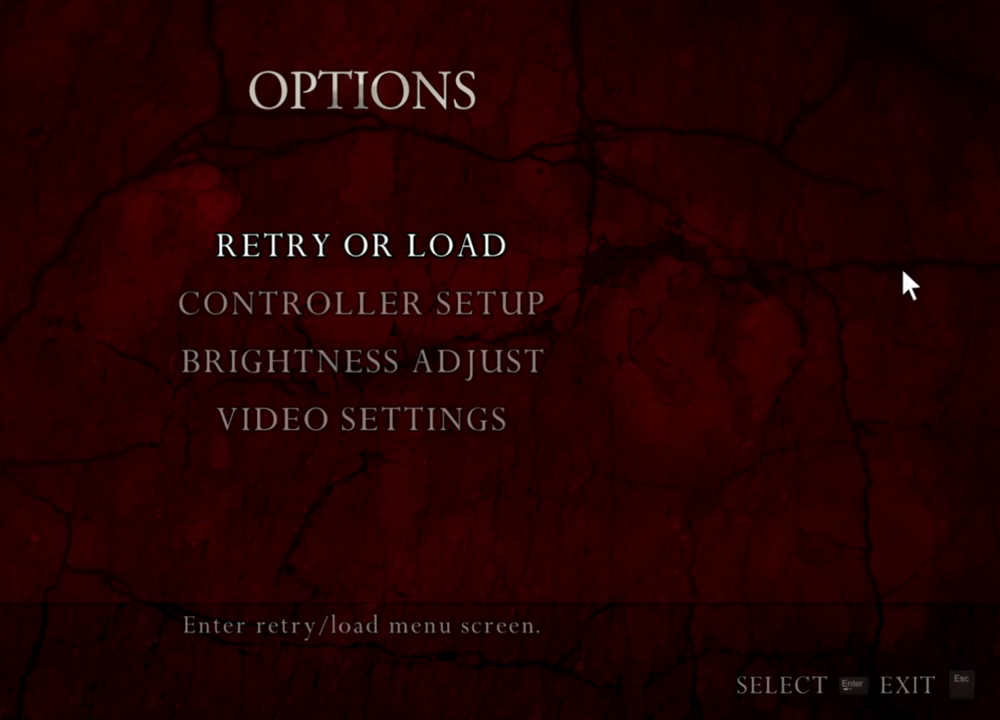
Gameplay with keyboard and mouse; each line is a JSON object with the keys and mouse buttons held at the frame after it. "events" lists presses ("down") and releases ("up") of "1", "2", "3", "4", "5", "a", "alt", "b", "c", "ctrl", "d", "e", "f", "g", "q", "r", "s", "shift", "space", "t", "tab", "tilde", "v", "w", "x", "z", "mouse_left", "mouse_wheel", "mouse_right", "mouse_mb4" and "mouse_mb5" between this image and that frame as [ms after this image, input, new state], when the widget could be followed in between. "mouse_left", "mouse_wheel", "mouse_right", "mouse_mb4", "mouse_mb5" = the "left", "wheel", "right", "mb4", "mb5" buttons of the "mouse" list. No other keys are recorded. "wheel" means that the mouse wheel is clicked or scrolled. Mouse movement is not recorded.
{"keys": ["w"], "mouse": [], "events": [[317, "w", "down"]]}
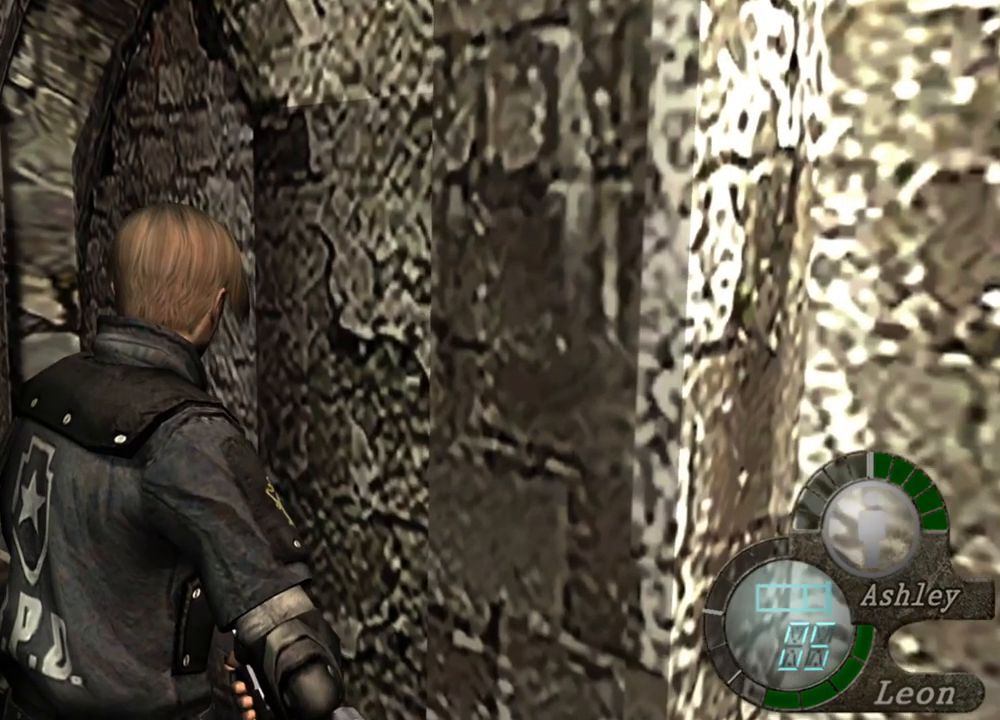
{"keys": ["w"], "mouse": [], "events": []}
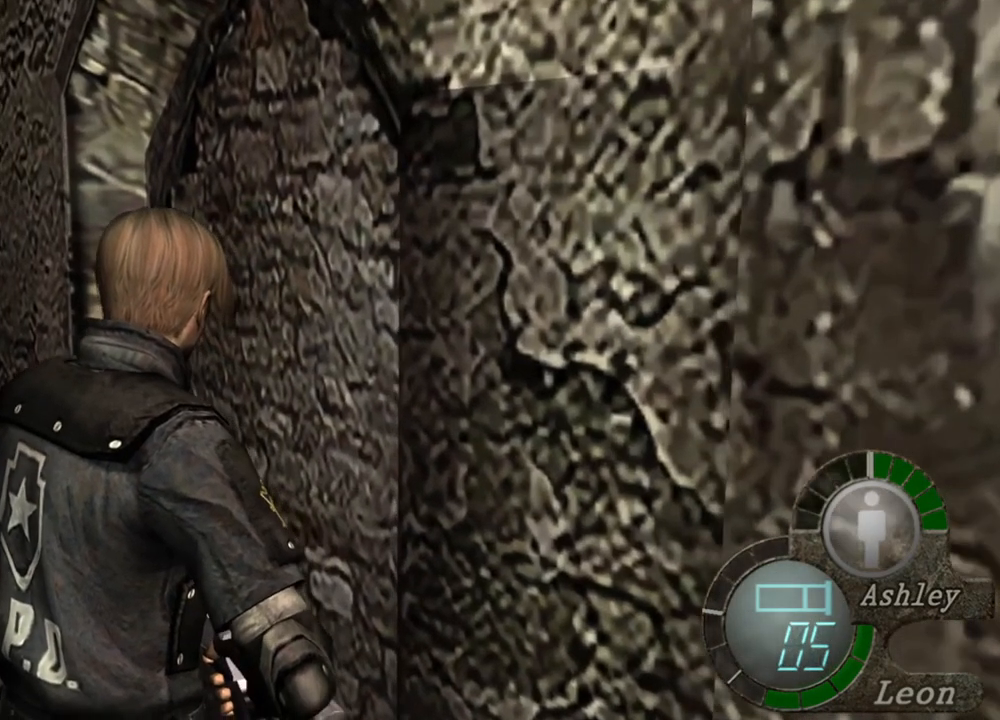
{"keys": ["w"], "mouse": [], "events": []}
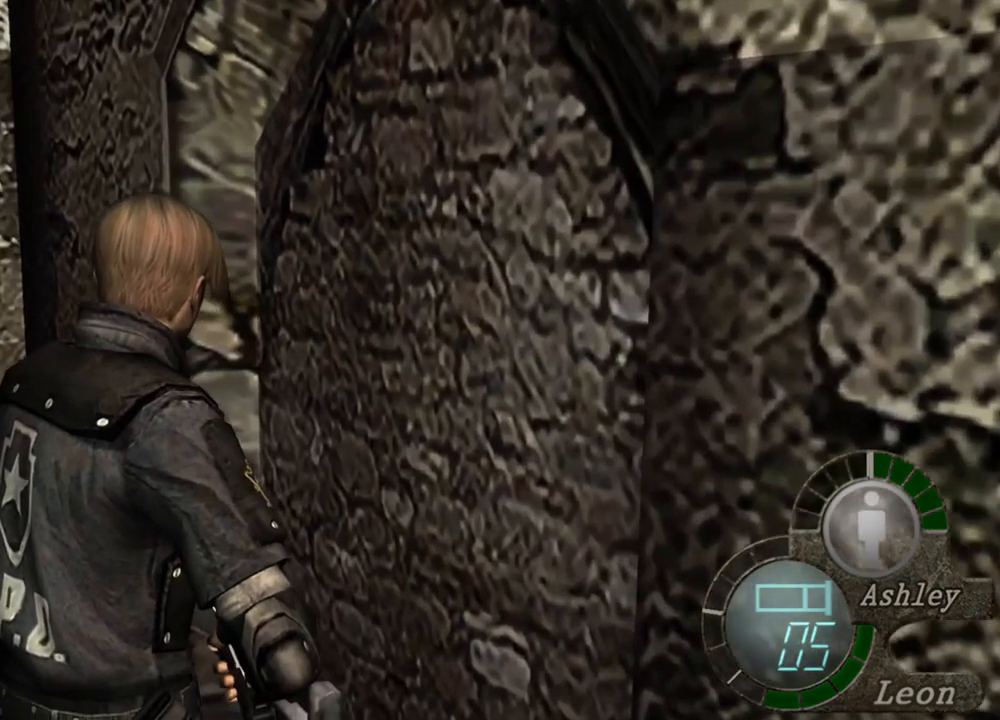
{"keys": ["w"], "mouse": [], "events": []}
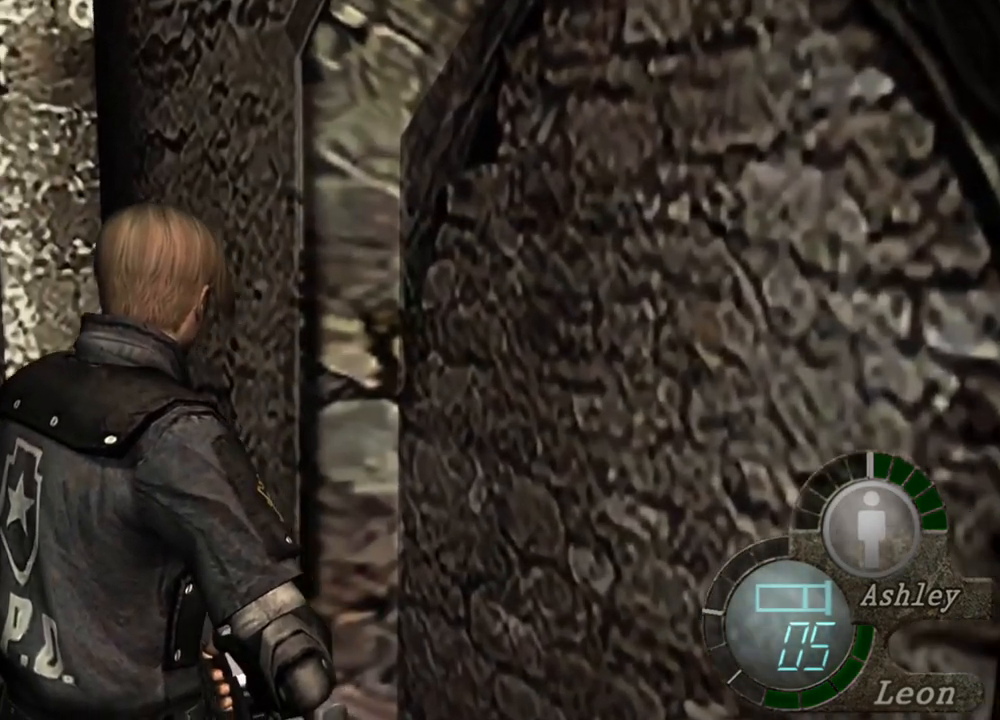
{"keys": ["s", "shift"], "mouse": [], "events": [[317, "w", "up"], [383, "s", "down"], [417, "shift", "down"]]}
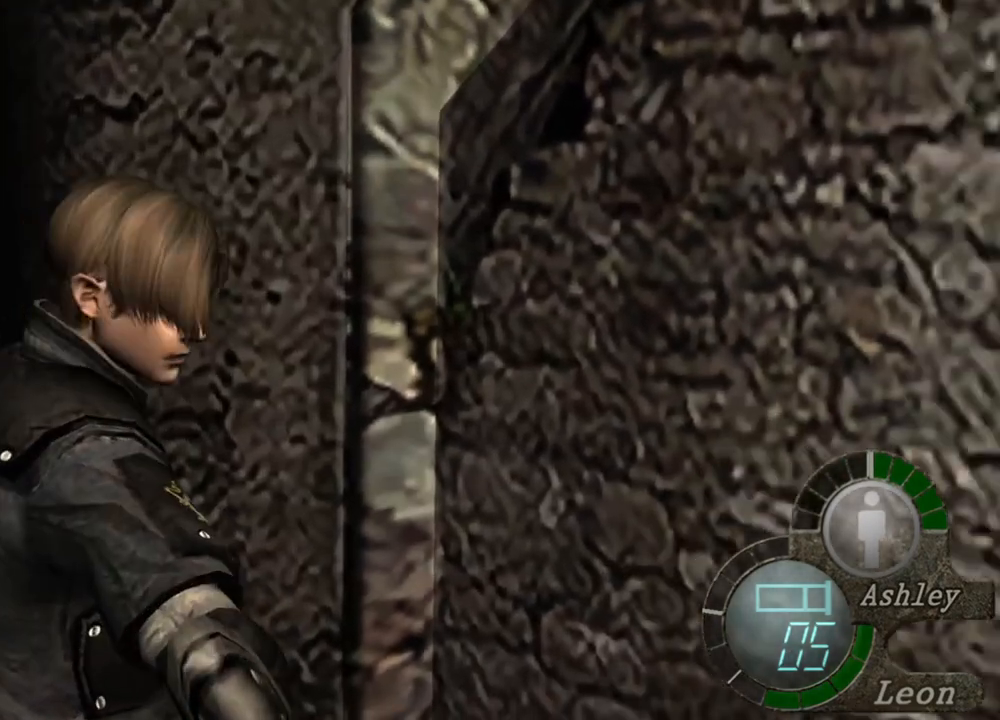
{"keys": ["s"], "mouse": [], "events": [[183, "shift", "up"]]}
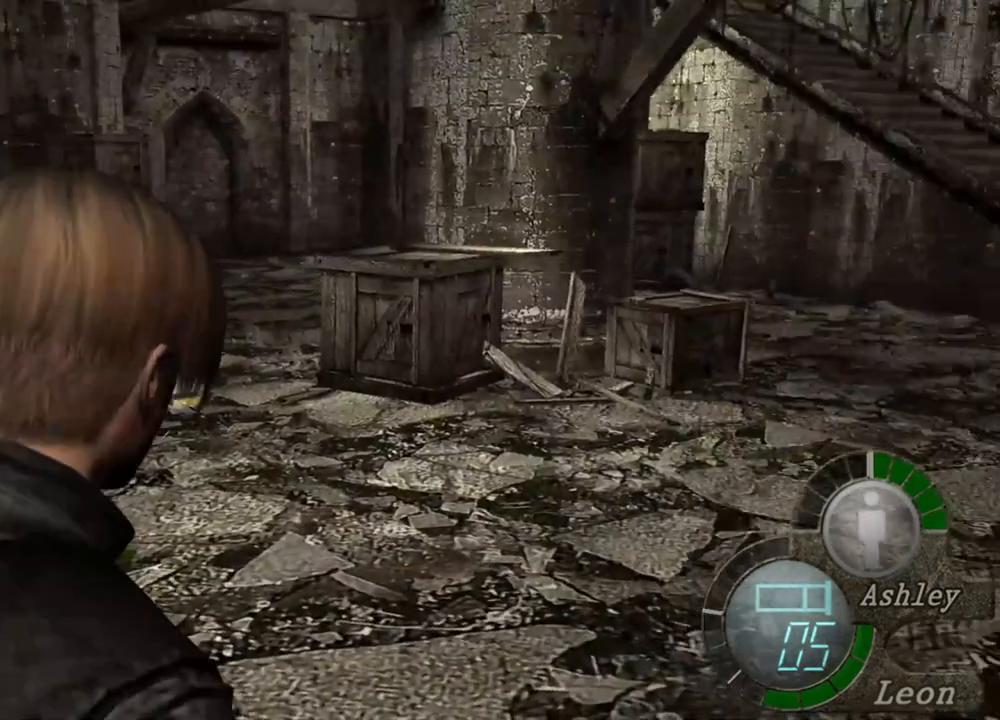
{"keys": ["s"], "mouse": [], "events": []}
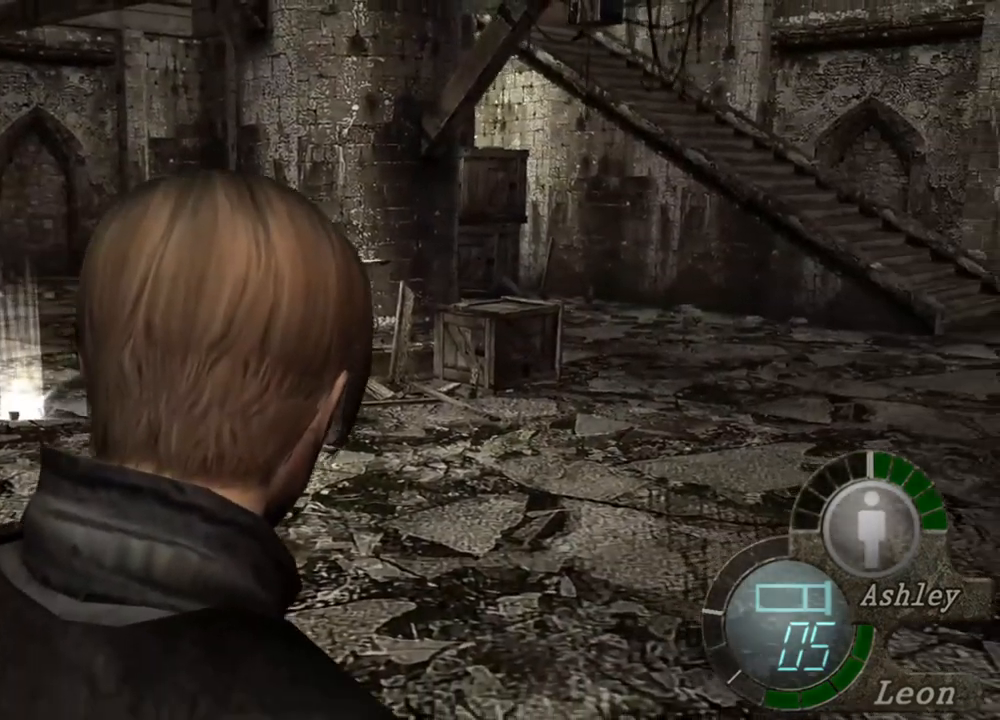
{"keys": ["s"], "mouse": [], "events": []}
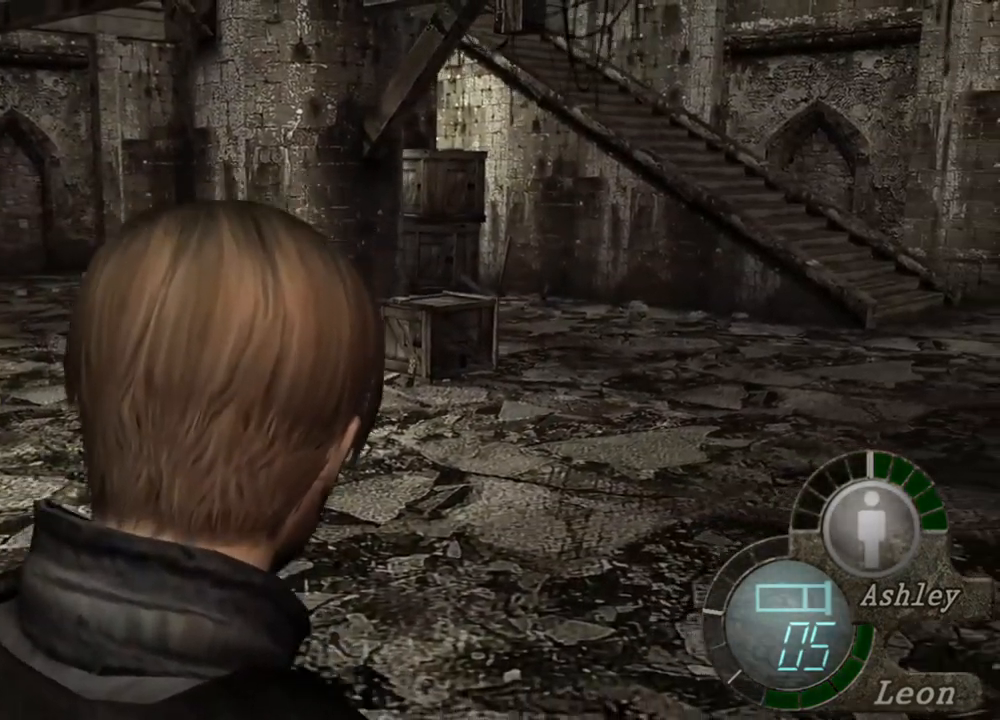
{"keys": ["s"], "mouse": [], "events": []}
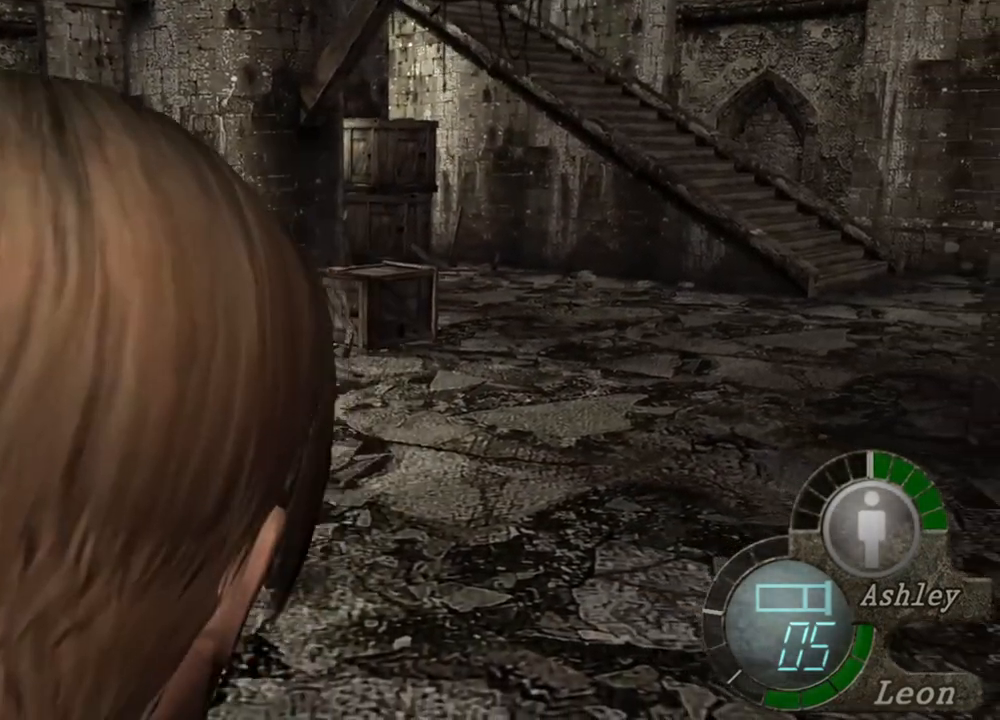
{"keys": [], "mouse": [], "events": [[217, "s", "up"]]}
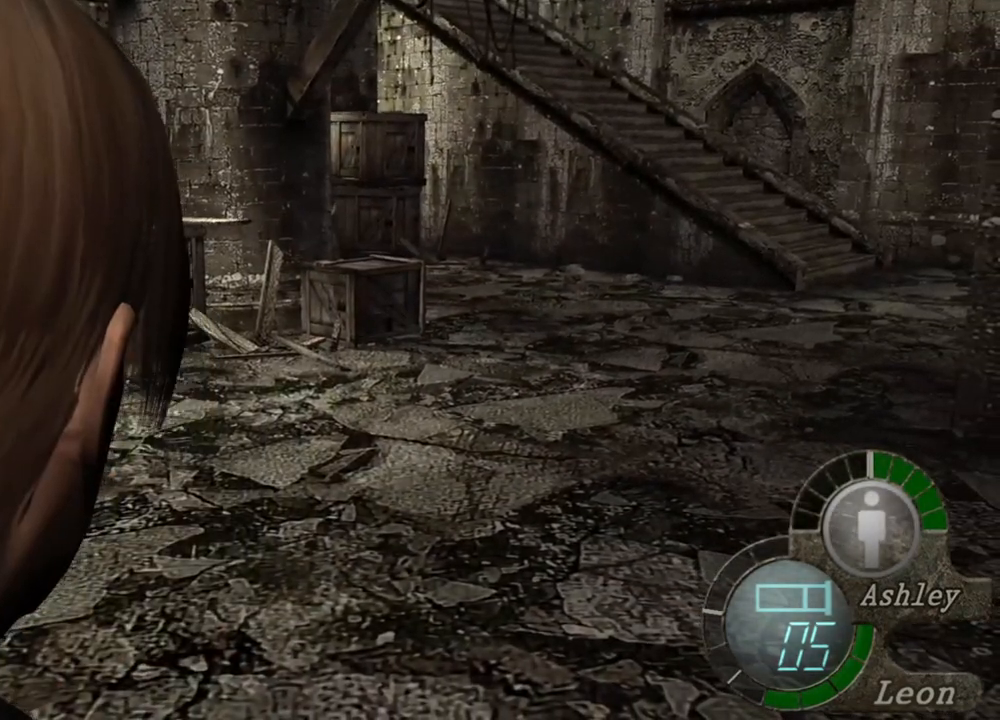
{"keys": [], "mouse": [], "events": []}
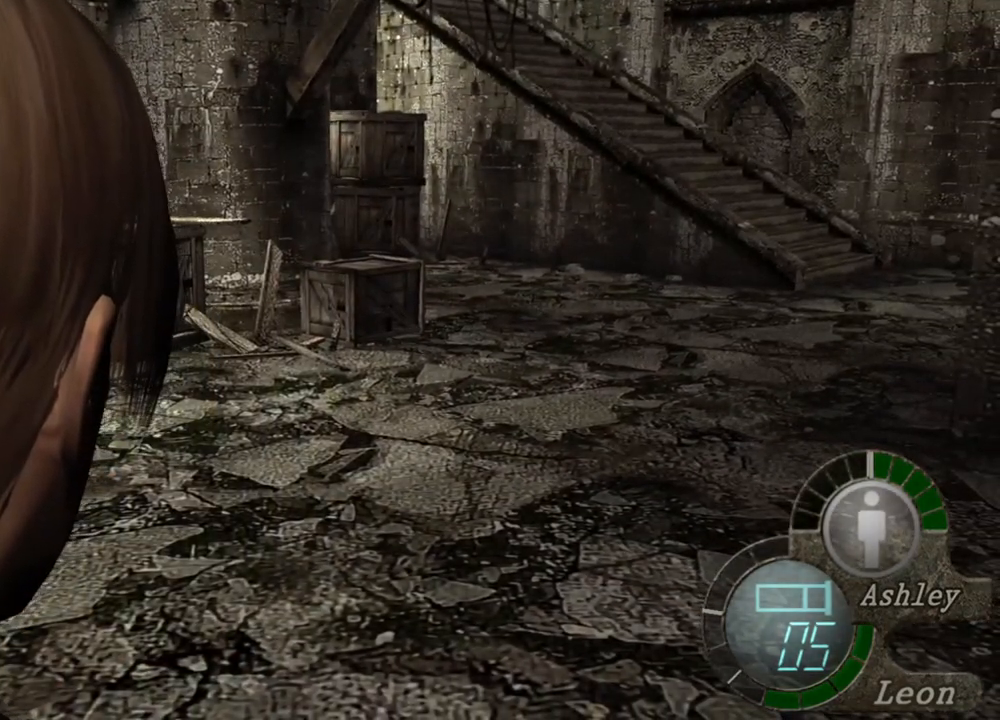
{"keys": [], "mouse": [], "events": []}
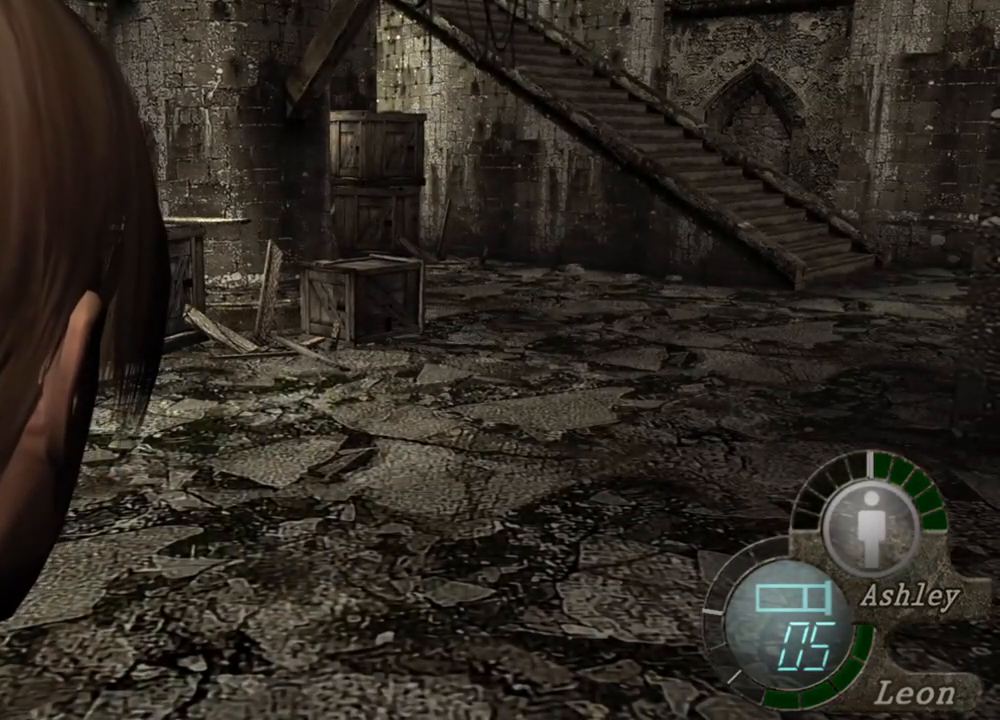
{"keys": [], "mouse": [], "events": []}
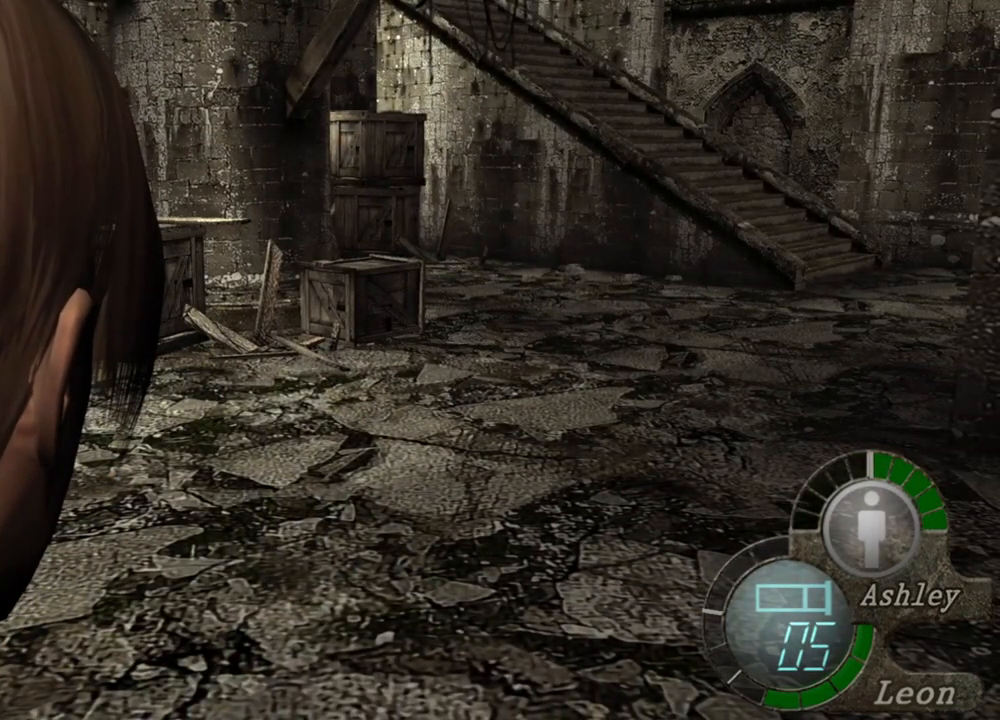
{"keys": [], "mouse": [], "events": []}
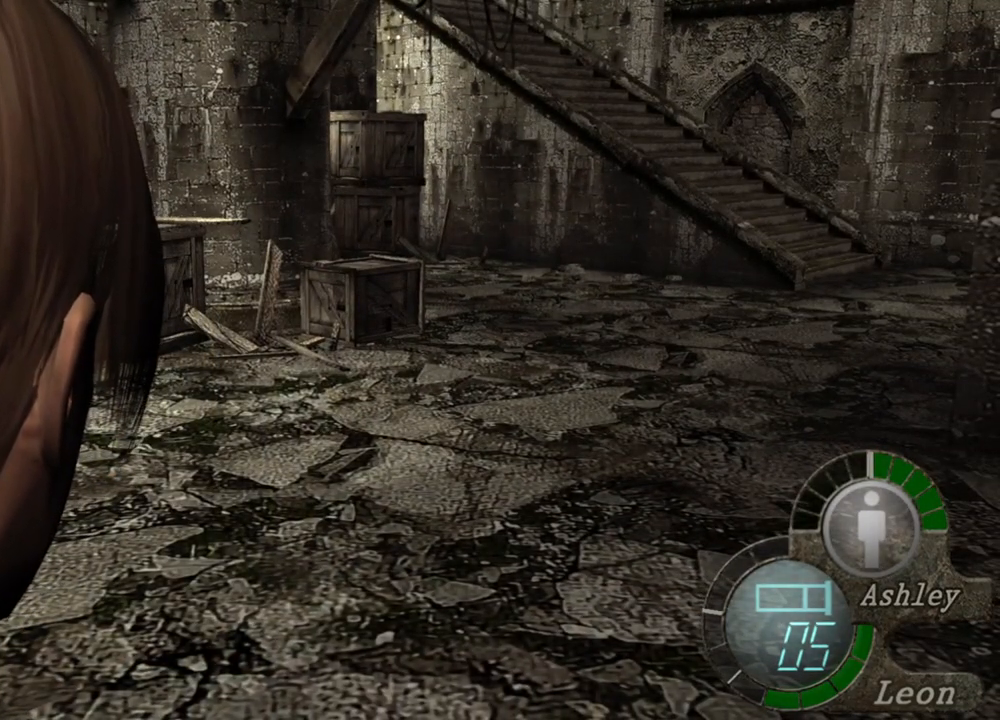
{"keys": [], "mouse": ["right"], "events": [[483, "mouse_right", "down"]]}
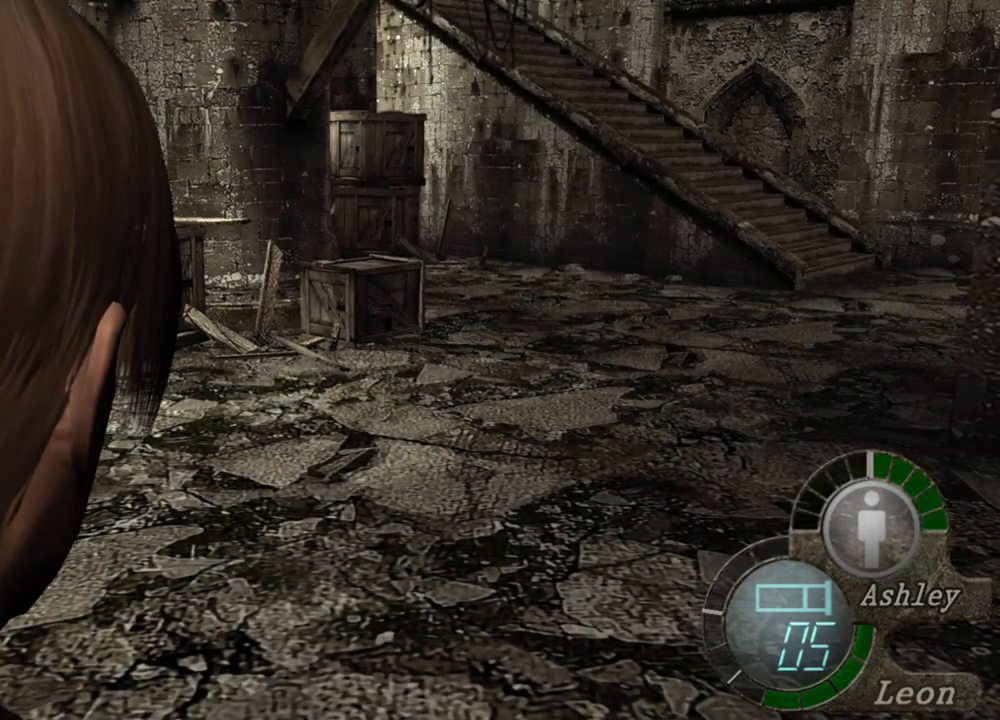
{"keys": [], "mouse": ["right"], "events": []}
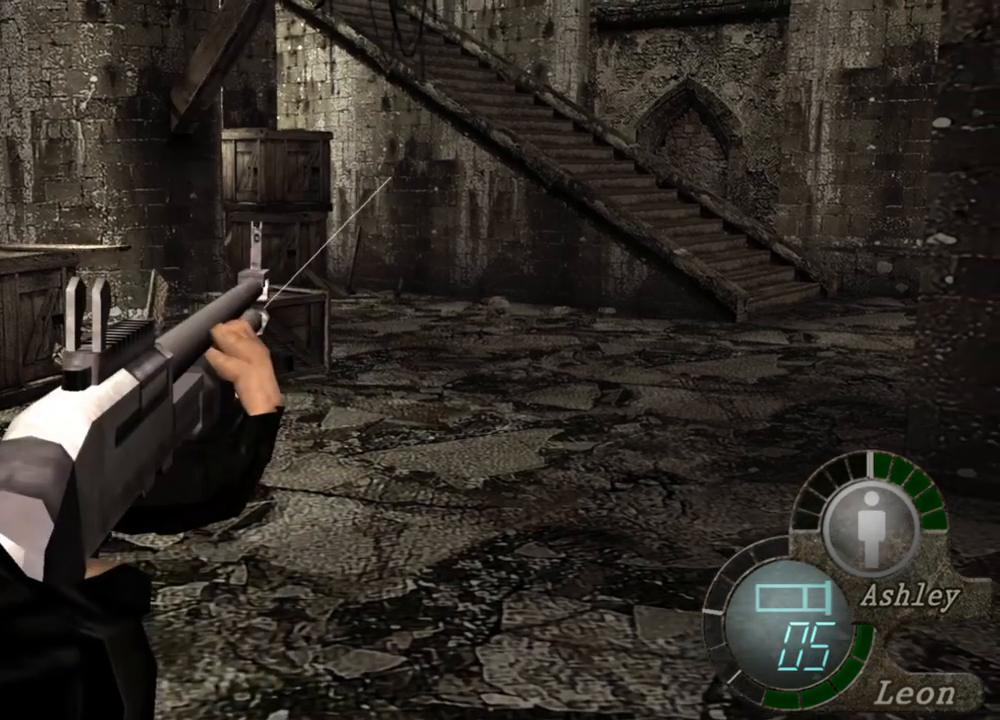
{"keys": [], "mouse": ["right"], "events": []}
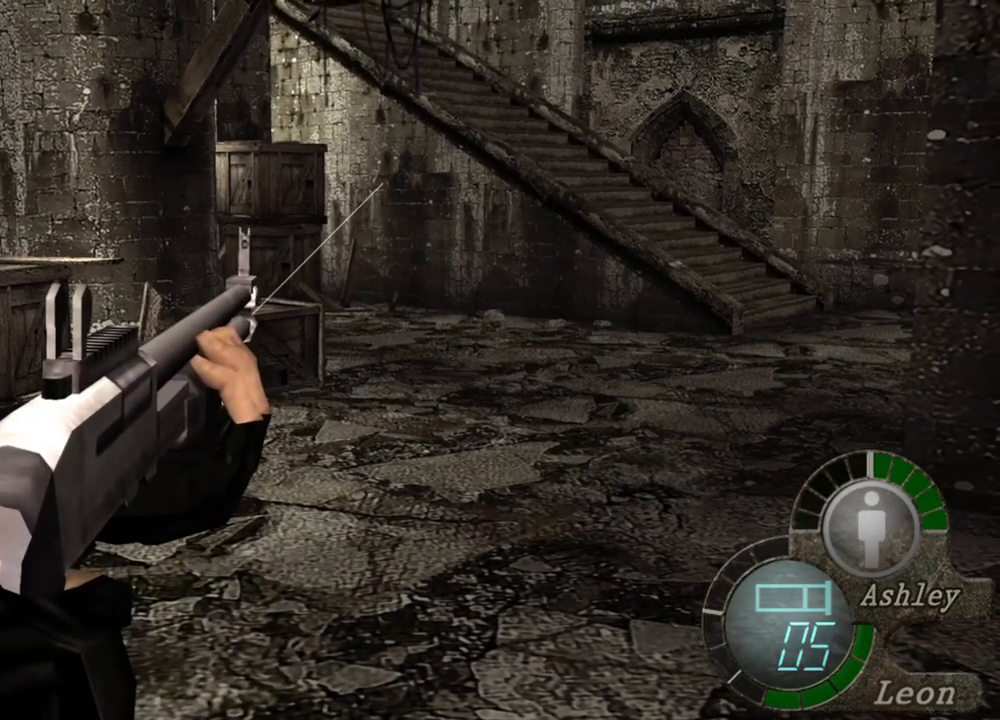
{"keys": [], "mouse": ["right"], "events": []}
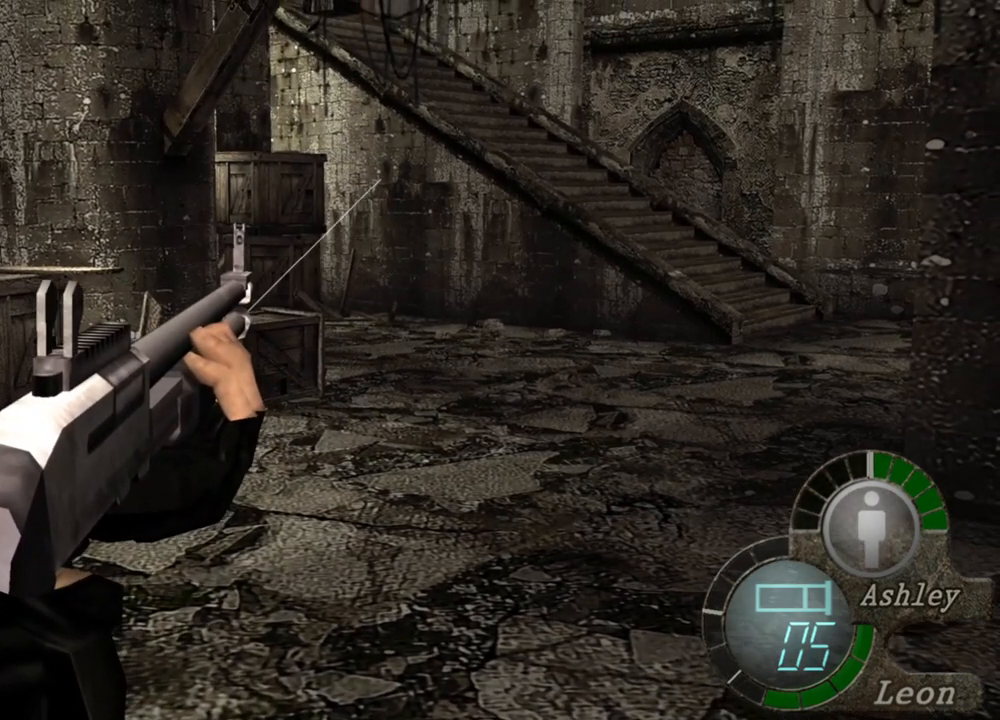
{"keys": [], "mouse": [], "events": [[250, "mouse_right", "up"]]}